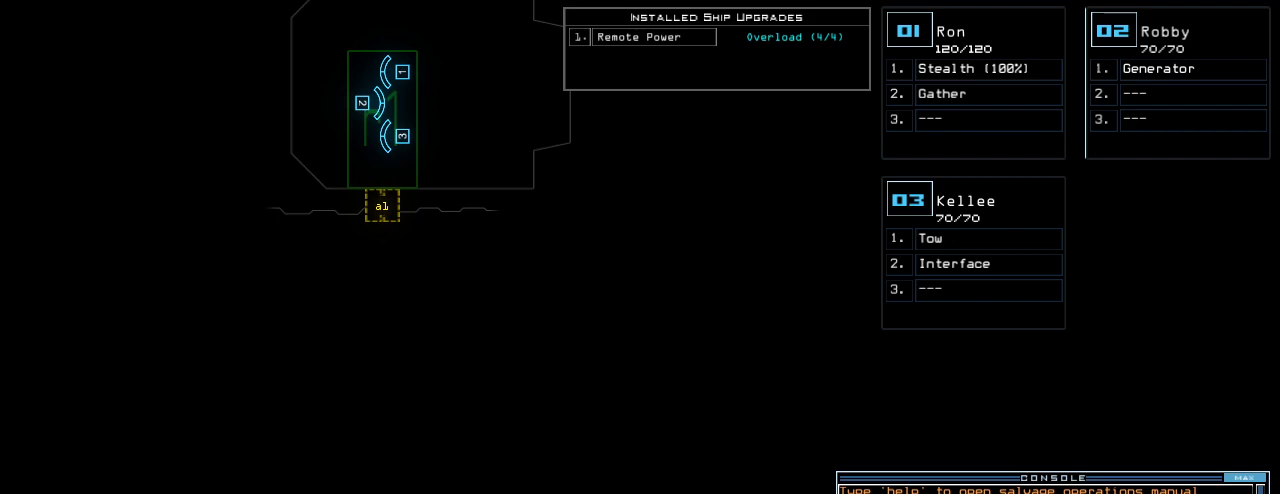
Gameplay with keyboard; each line is a JSON object with the keys held at the frame after it. "events" lists presses ("down") and releases ("up") of ".", "0", "1", "2", "3", "4", "5", "6", "7", "8", "9", "a", "b", "backspace", "c", "caps_lock", "comma", "ctrl_l", "ctrl_r", "d", "down", "e", "escape", "f", "f5", "g", "h", "i", "j", "k", "l", "left", "m", "minus", "n", "o", "p", "q", "quote", "r", "return", "right", "s", "semicolon", "shift_l", "shift_r", "space", "t", "tab", "tilde", "u", "up", "v", "w", "x", "y" and "z" between this image and that frame as [ms after this image, input, new state], when the widget could be followed in between. No other keys are recorded. Mouse input is not recorded. Not read: equals.
{"keys": ["r"], "events": [[500, "r", "down"]]}
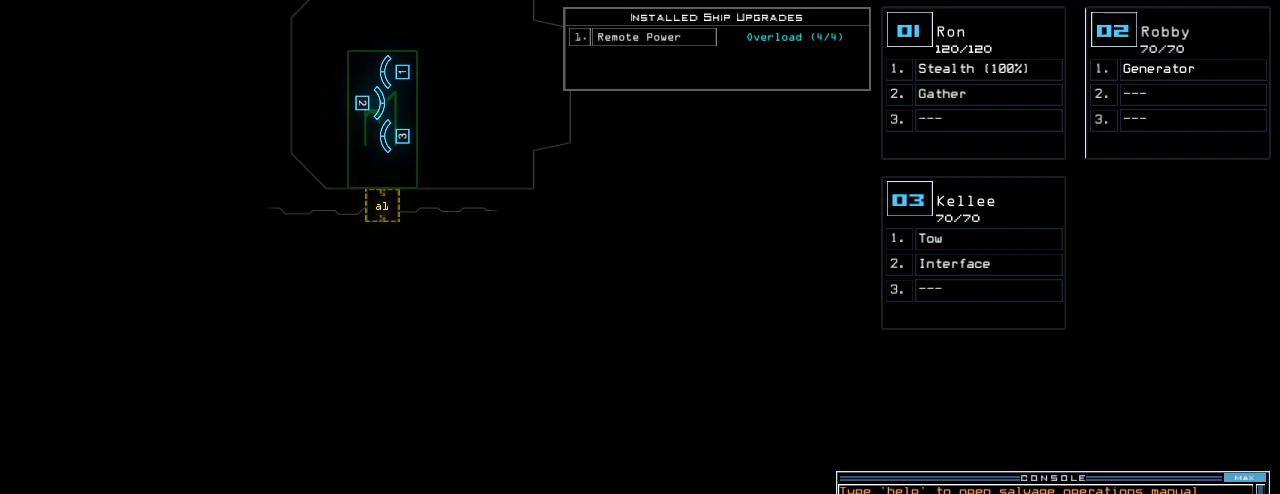
{"keys": [], "events": [[60, "e", "down"], [120, "r", "up"], [140, "a", "down"], [180, "e", "up"], [240, "a", "up"], [240, "space", "down"], [360, "space", "up"]]}
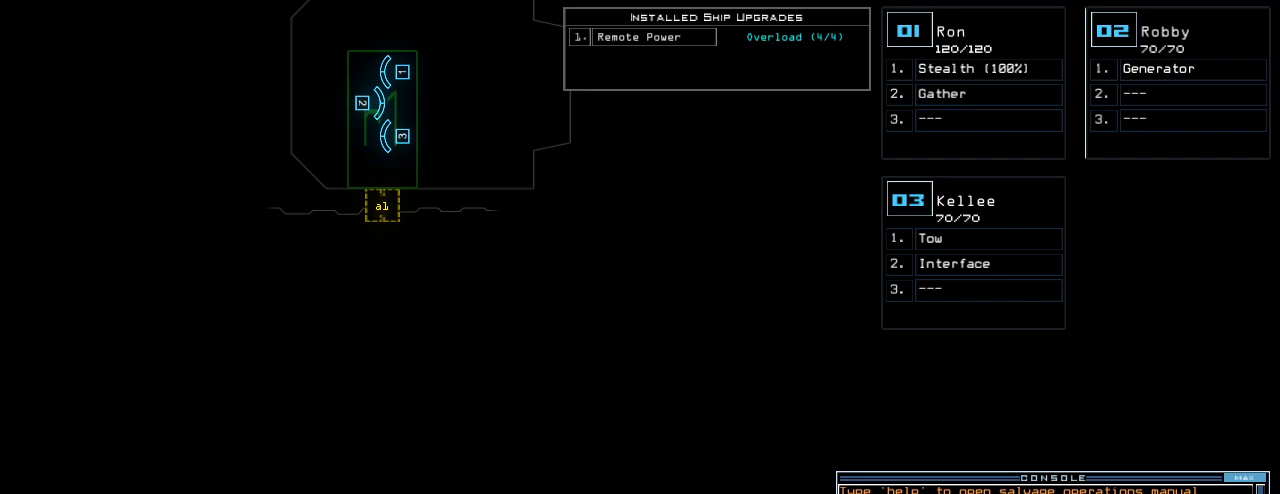
{"keys": ["e", "s"], "events": [[20, "3", "down"], [80, "semicolon", "down"], [100, "3", "up"], [200, "semicolon", "up"], [440, "s", "down"], [500, "e", "down"]]}
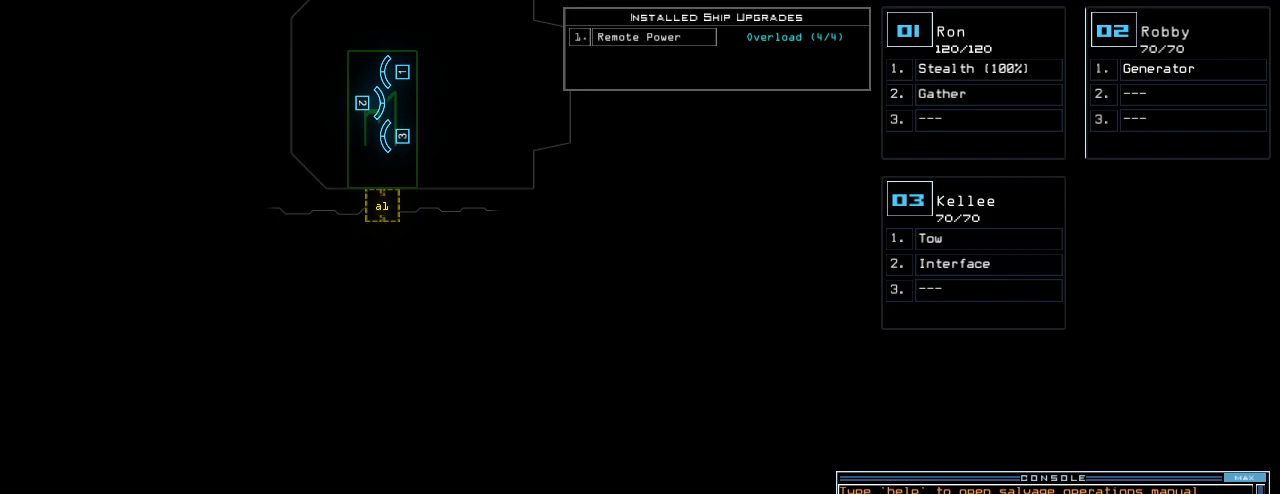
{"keys": [], "events": [[60, "s", "up"], [80, "t", "down"], [100, "e", "up"], [140, "space", "down"], [140, "t", "up"], [220, "space", "up"]]}
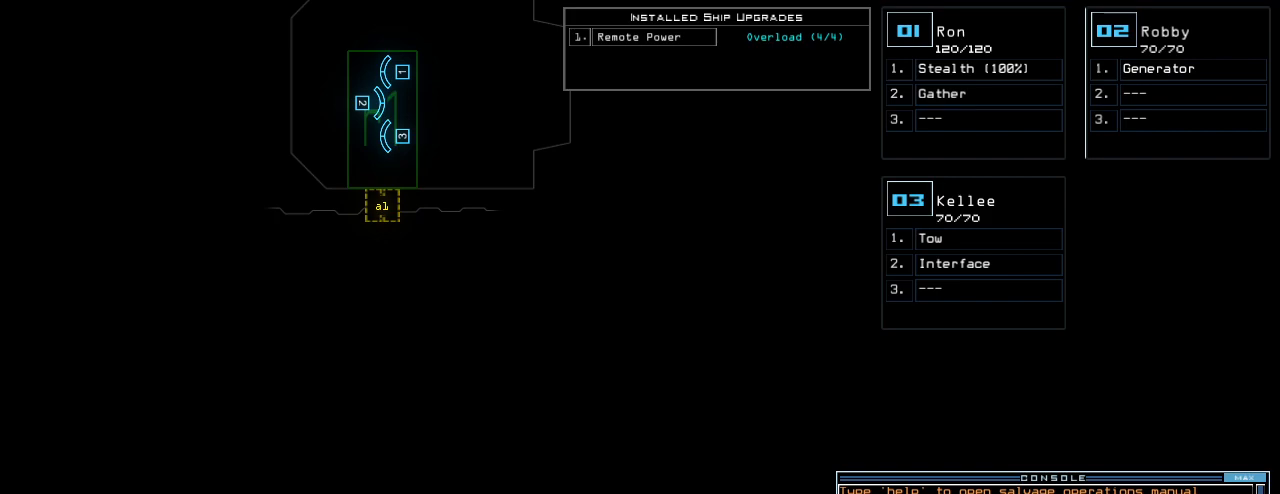
{"keys": [], "events": []}
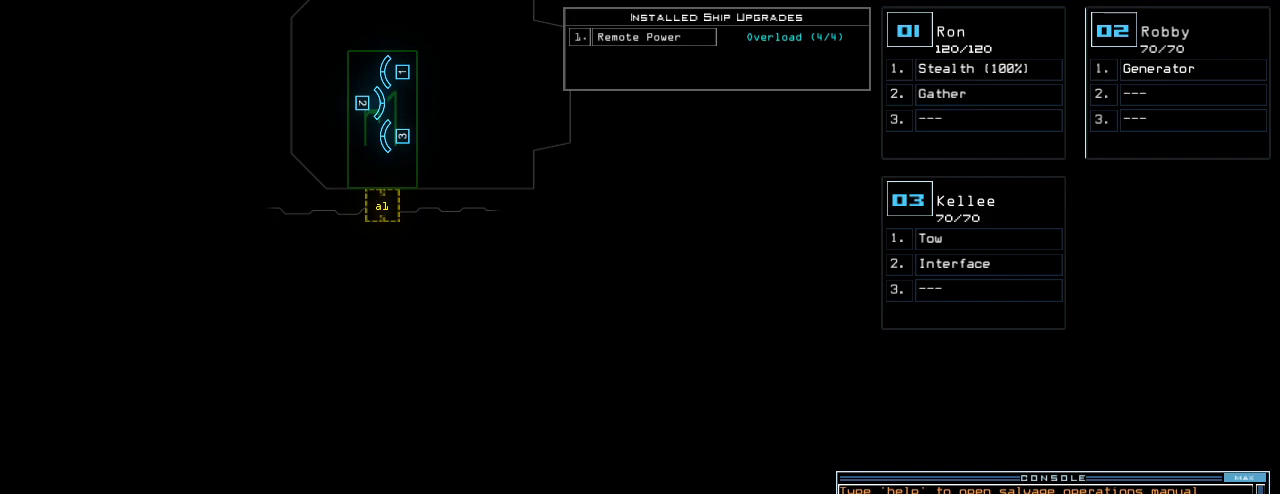
{"keys": [], "events": [[260, "2", "down"], [340, "2", "up"]]}
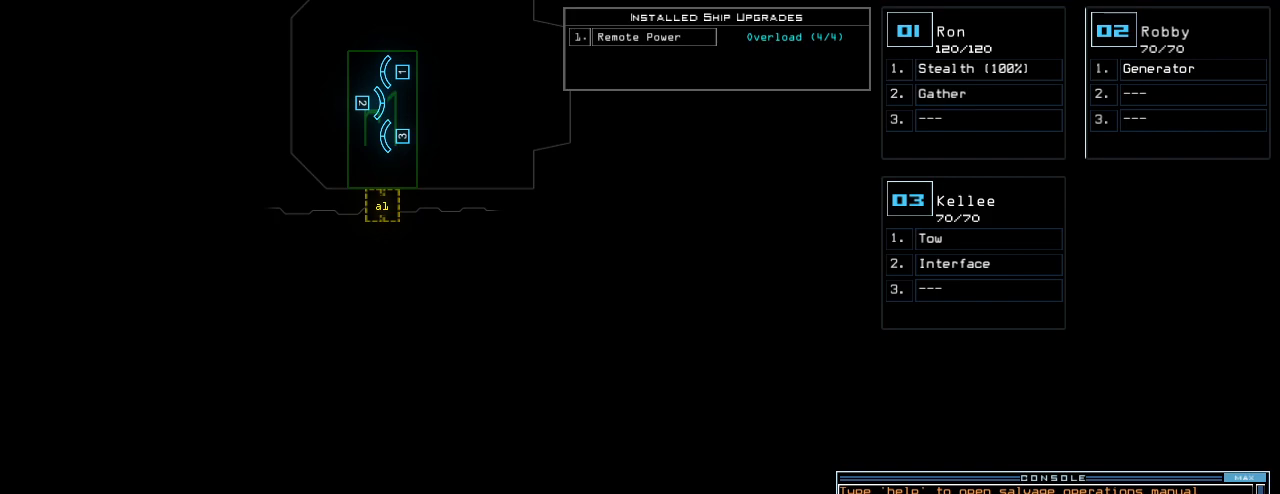
{"keys": ["a"], "events": [[40, "semicolon", "down"], [120, "semicolon", "up"], [280, "s", "down"], [360, "t", "down"], [380, "s", "up"], [440, "t", "up"], [460, "a", "down"]]}
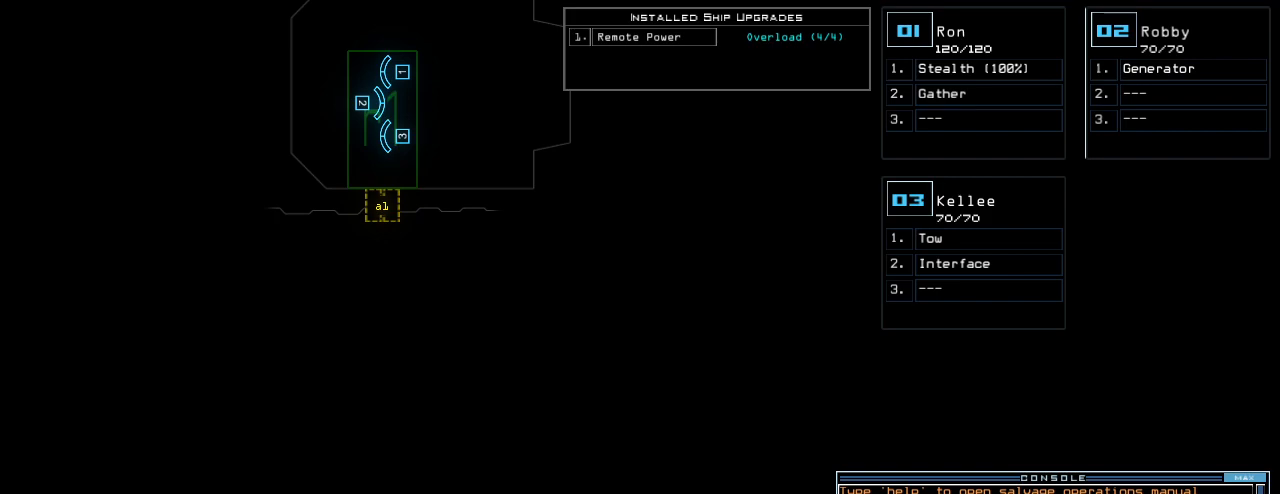
{"keys": [], "events": [[40, "a", "up"]]}
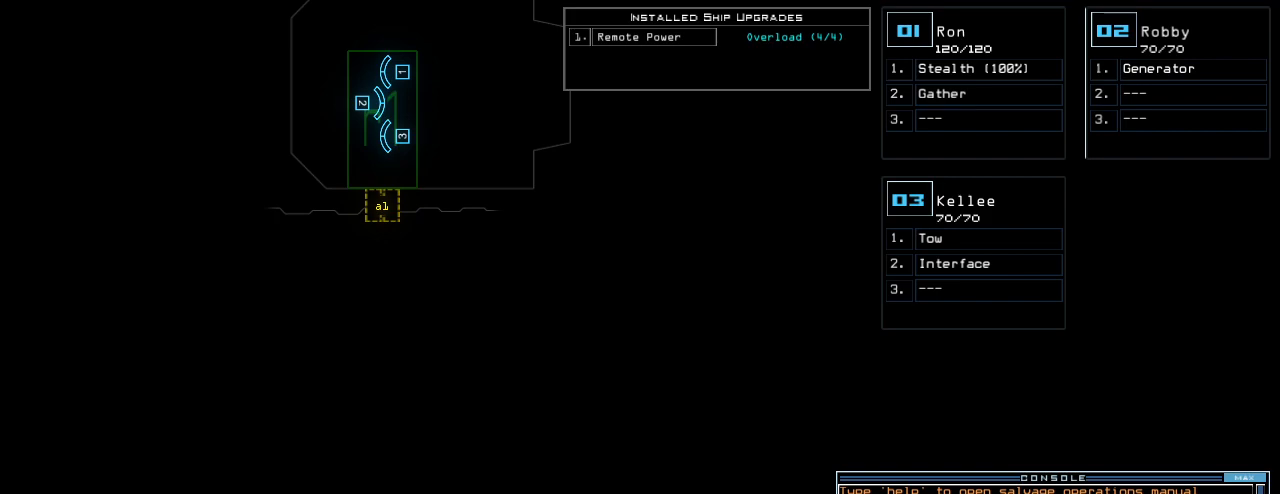
{"keys": [], "events": []}
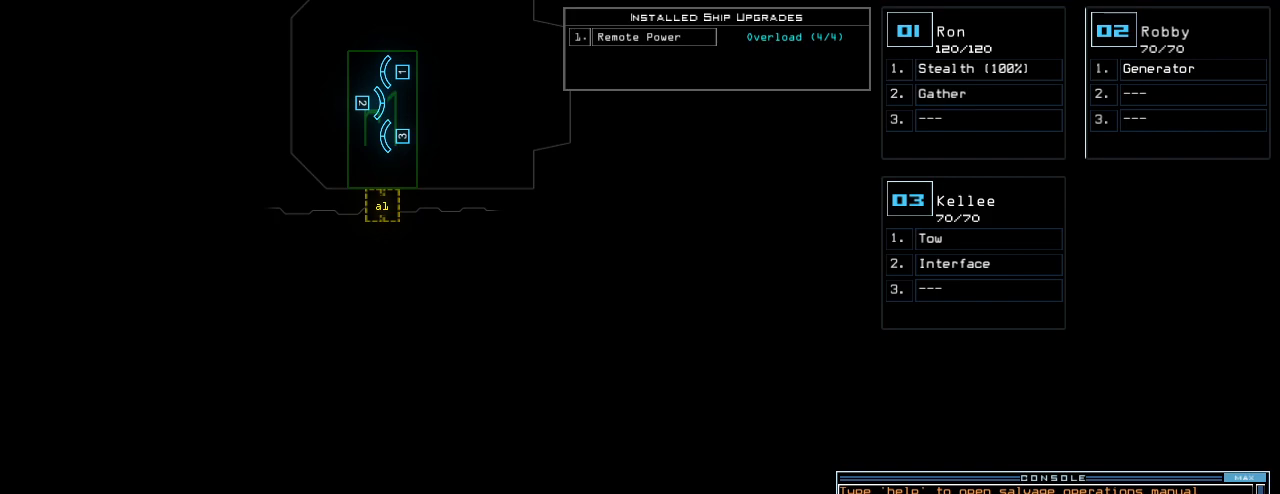
{"keys": [], "events": [[120, "return", "down"], [180, "return", "up"]]}
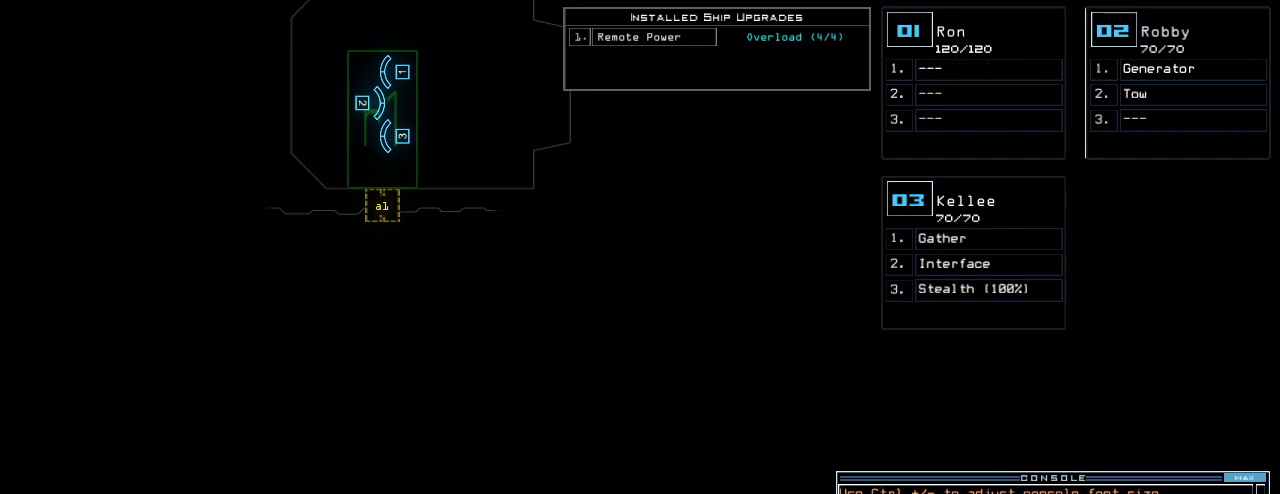
{"keys": [], "events": []}
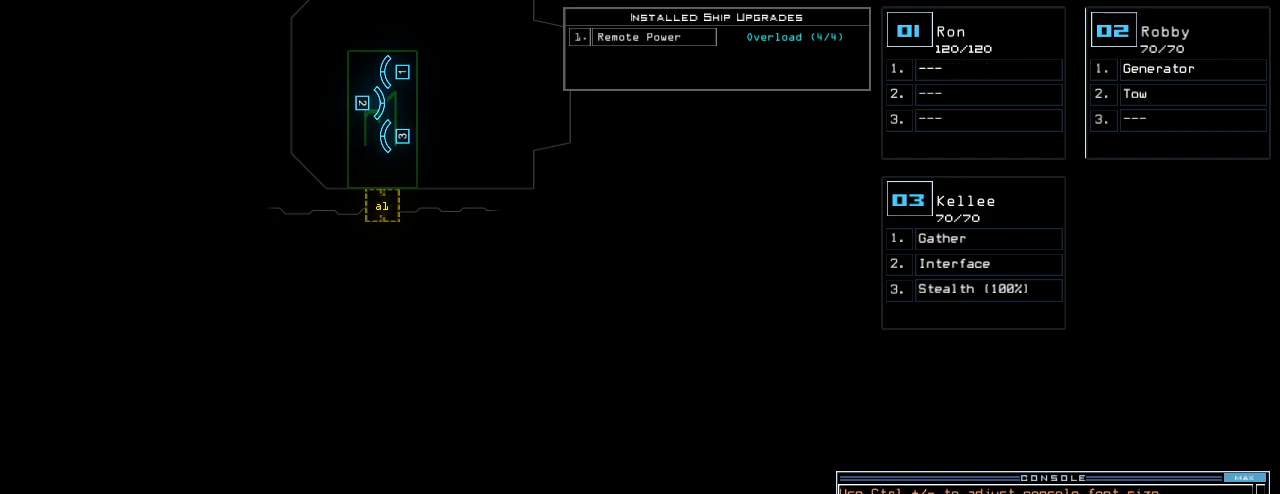
{"keys": [], "events": []}
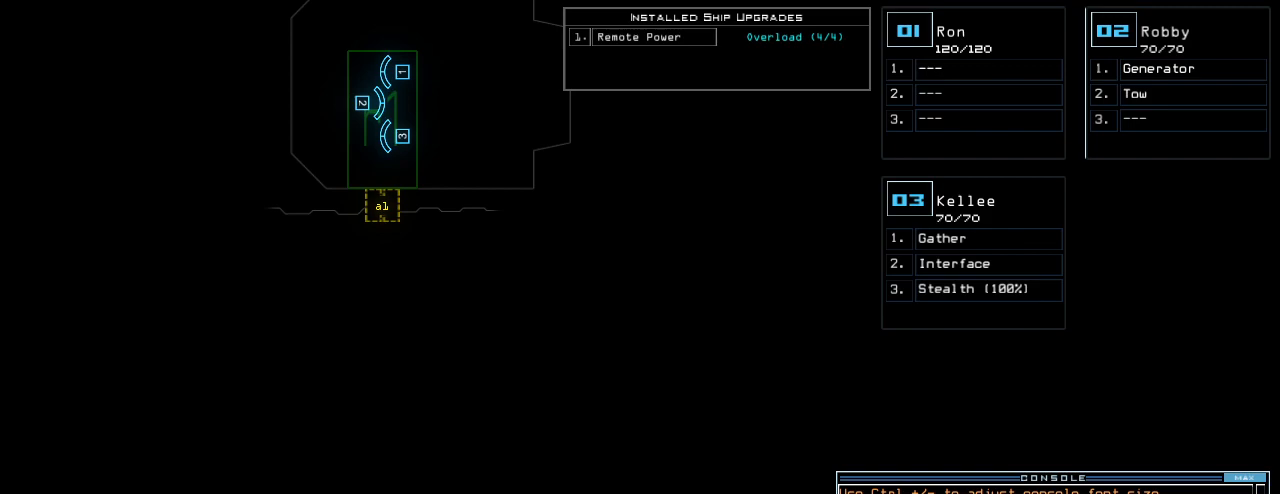
{"keys": [], "events": [[280, "left", "down"], [480, "left", "up"]]}
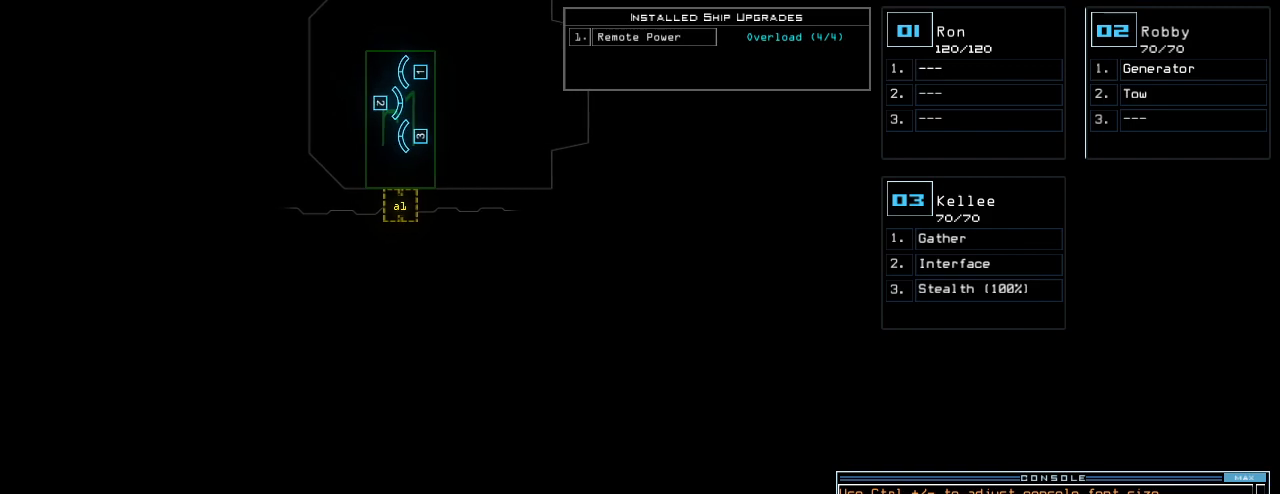
{"keys": [], "events": []}
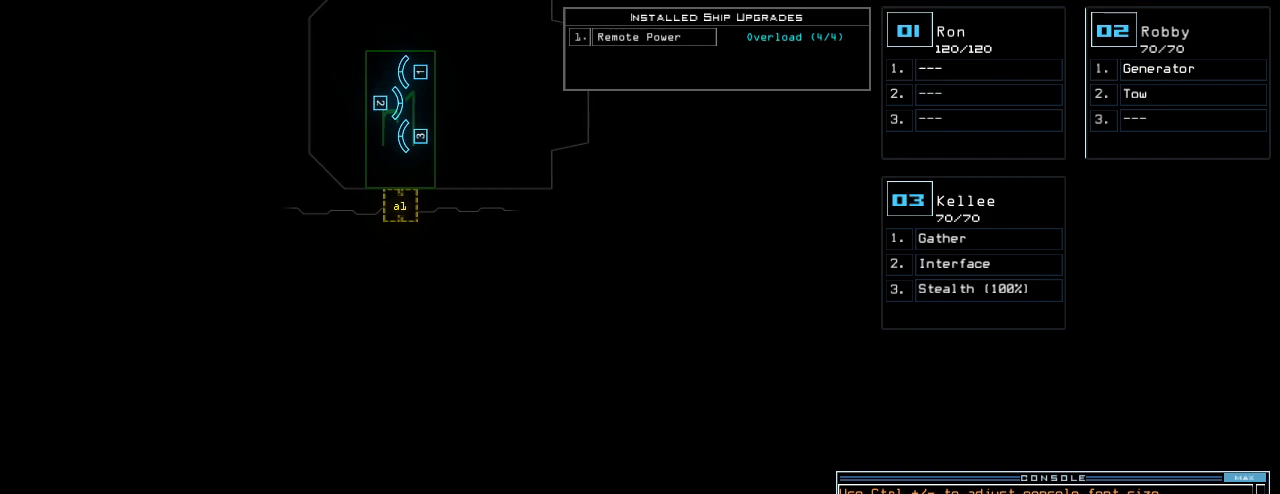
{"keys": [], "events": []}